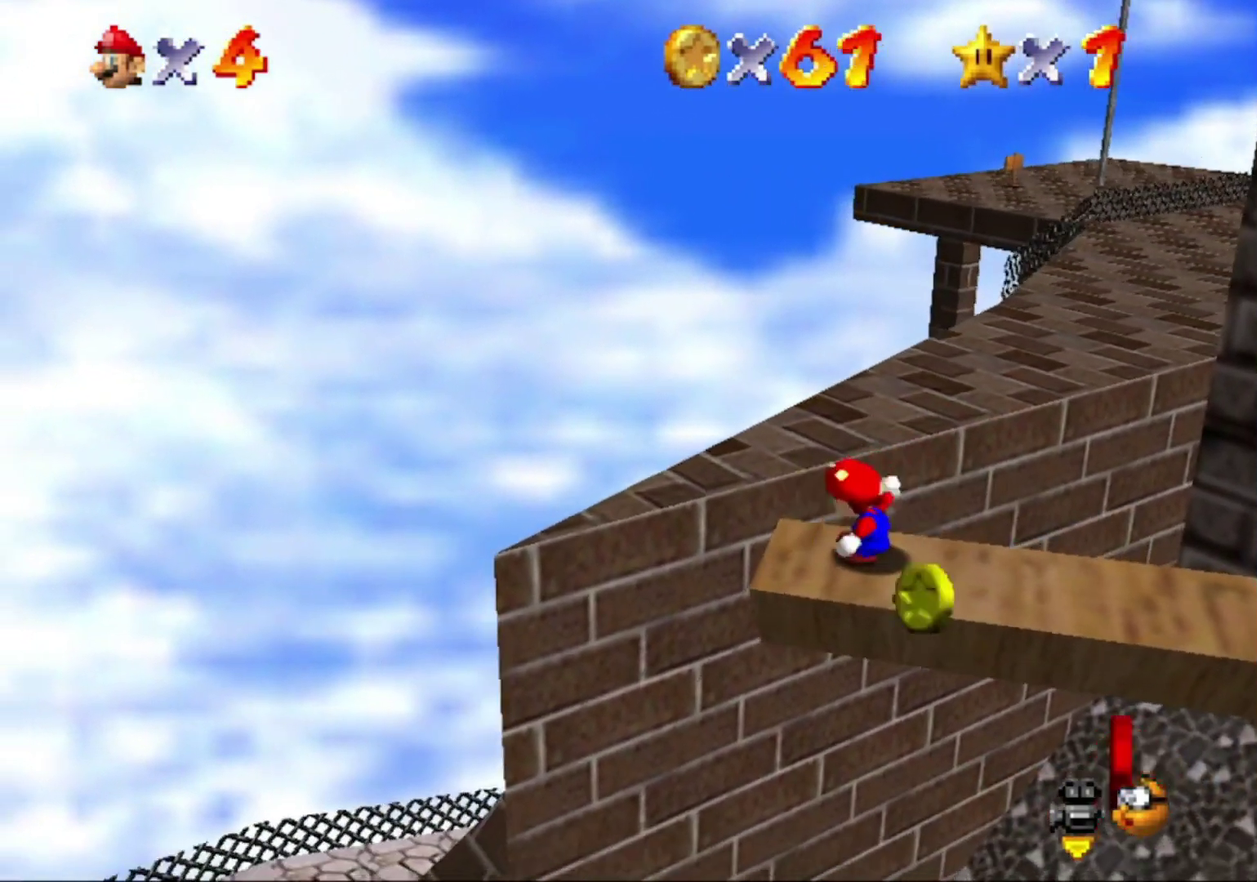
Gameplay with a controller (Nintendo layout); each line is a JSON object with the inputs held at the frame after it. "button_events" lists button changes between this image and that frame as [ms after this image, input, new state], when the widget could be followed in between (sticks are given only as held states). This overlay highlights the sticks when they move; stick clicks (L3) are not distinguishable. Not read: L3 R3.
{"buttons": [], "left_stick": "center", "button_events": []}
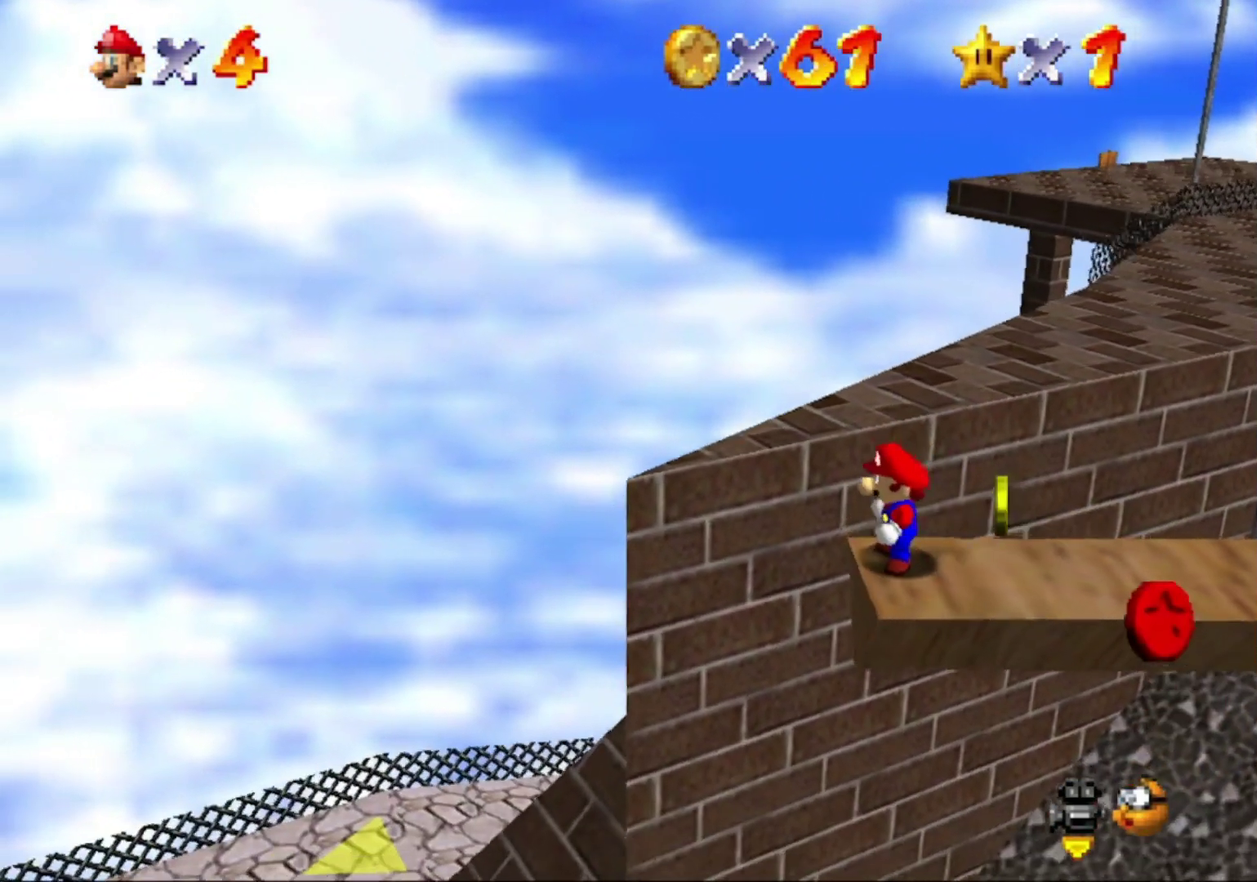
{"buttons": [], "left_stick": "center", "button_events": [[233, "C_LEFT", "down"], [400, "C_LEFT", "up"]]}
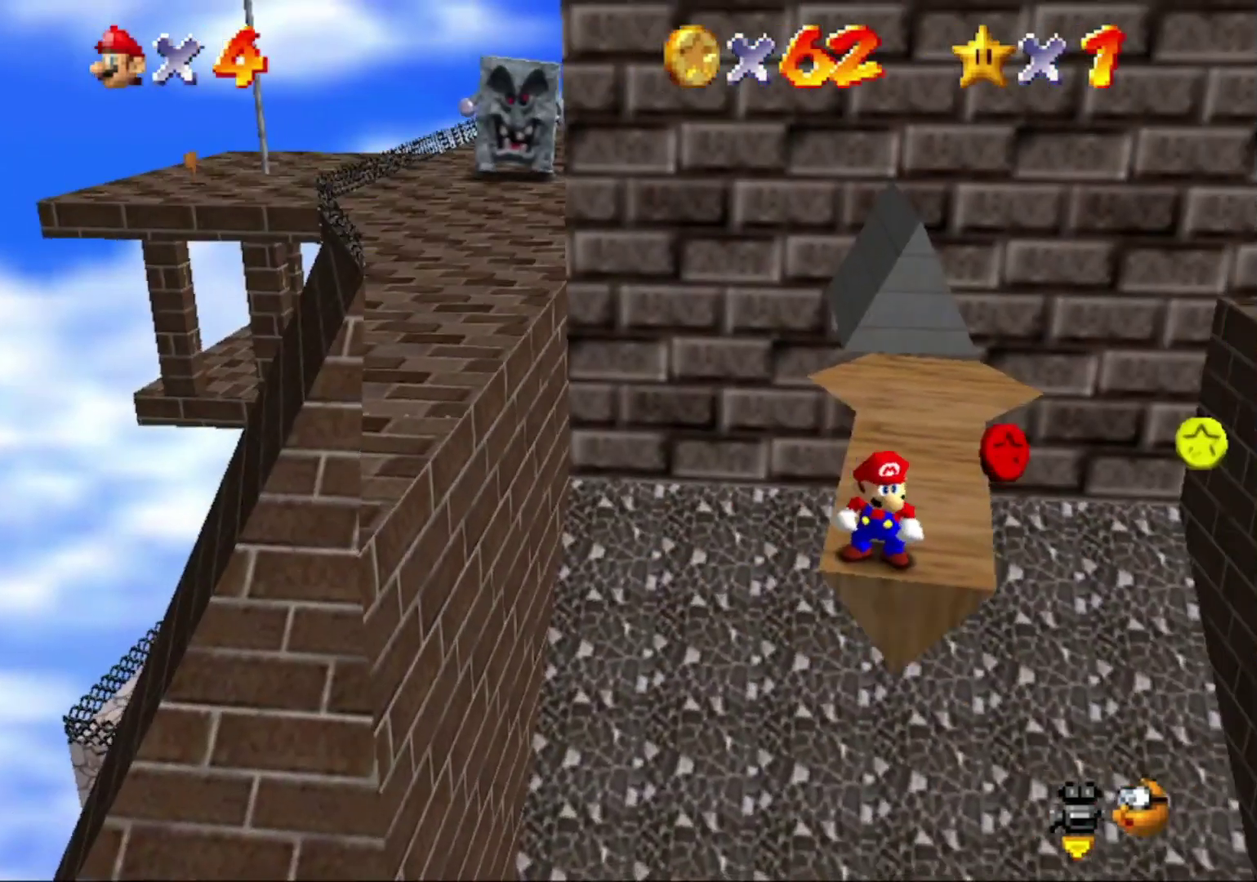
{"buttons": [], "left_stick": "center", "button_events": []}
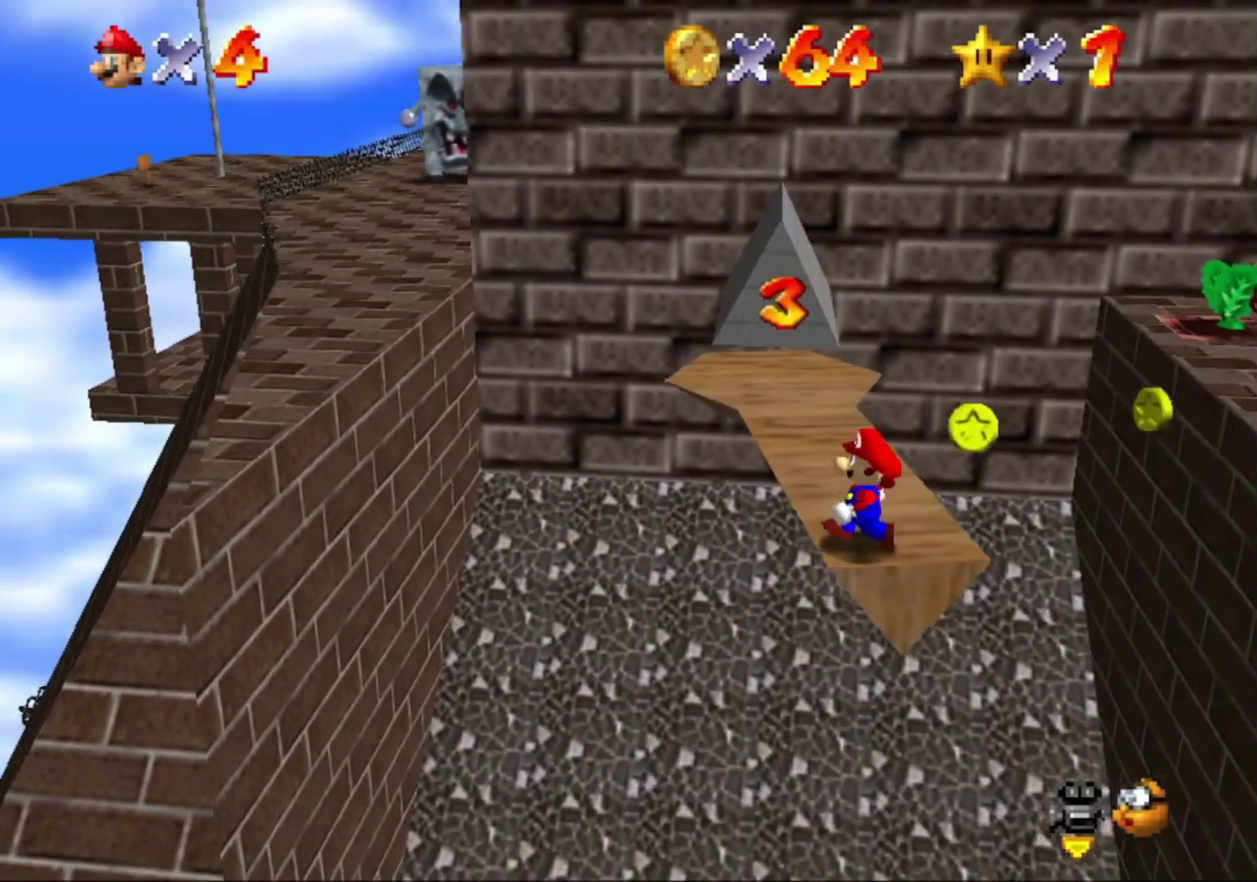
{"buttons": [], "left_stick": "up-right", "button_events": []}
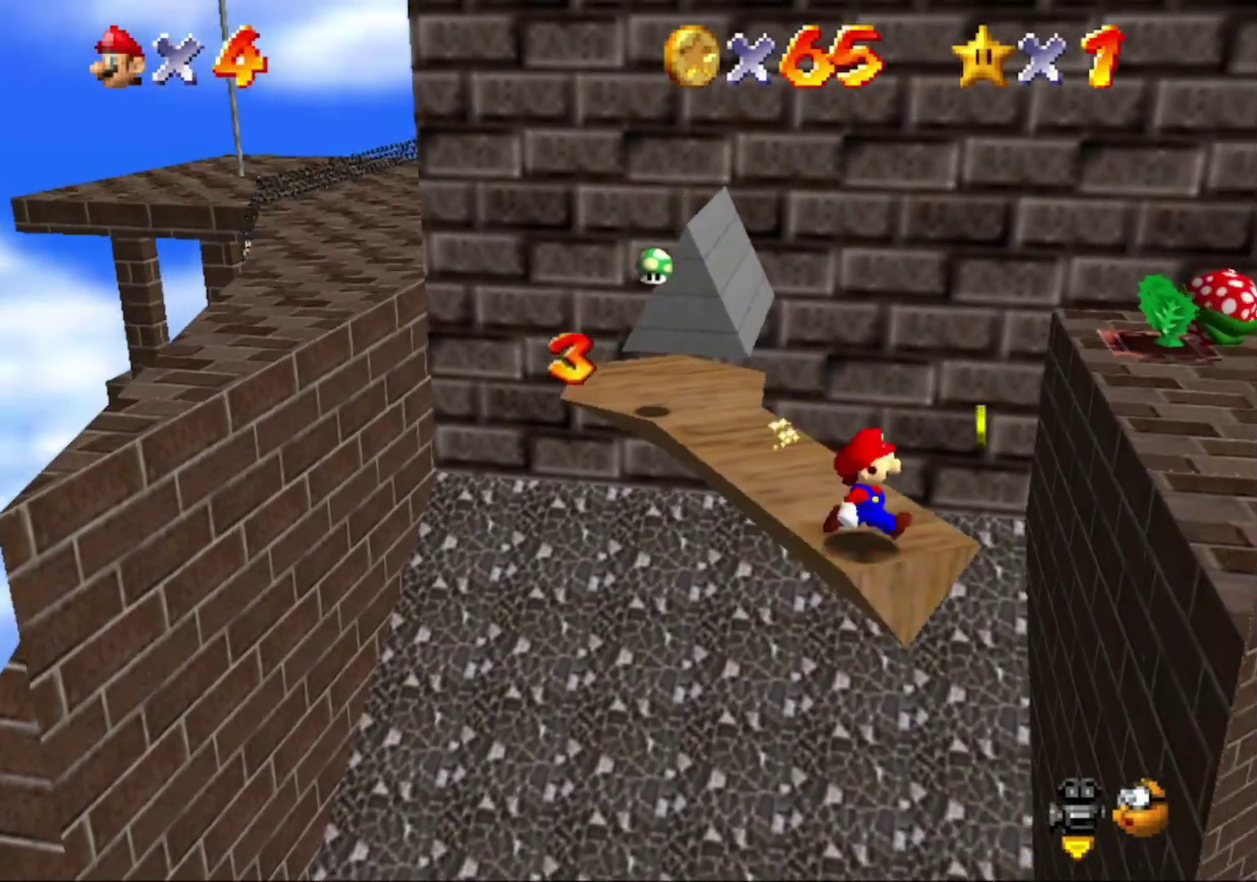
{"buttons": ["A", "Z"], "left_stick": "up-right"}
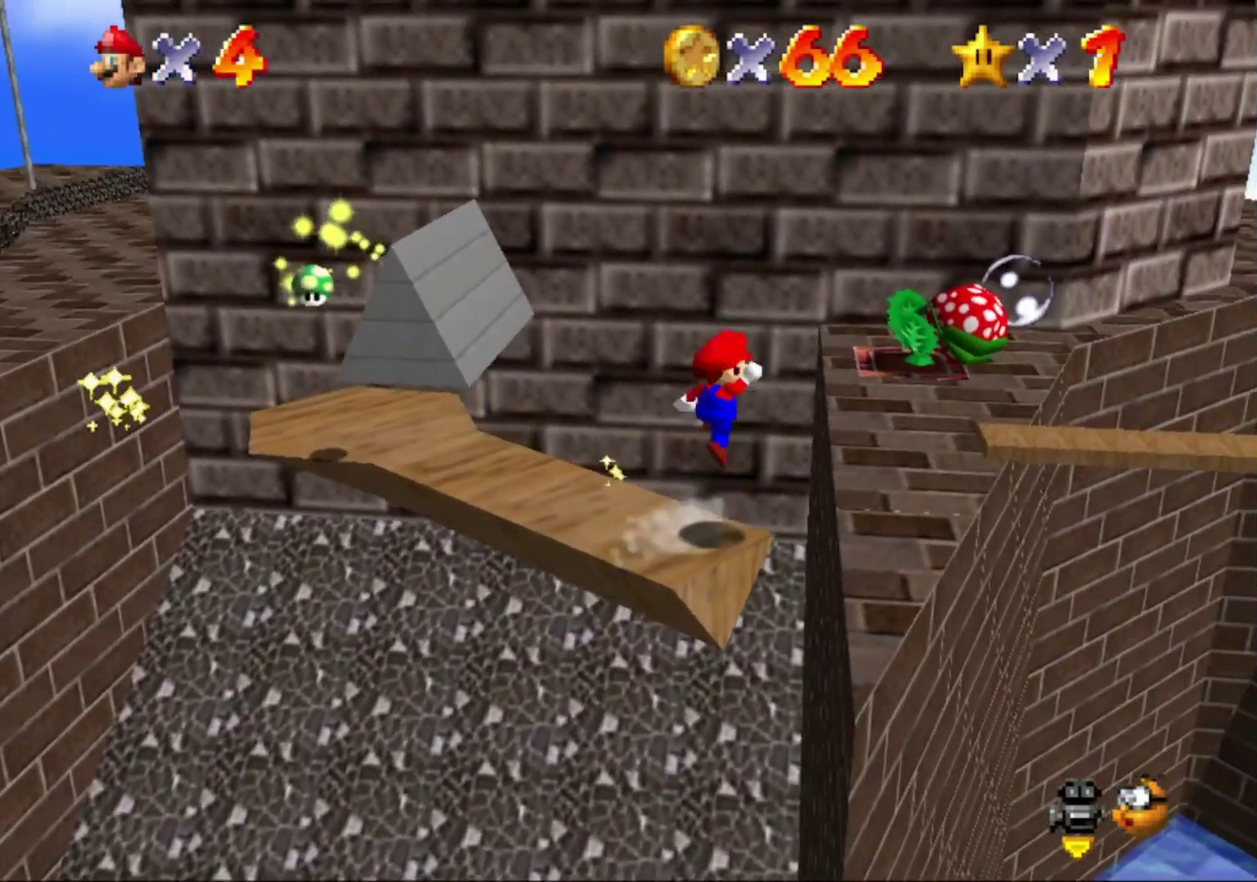
{"buttons": [], "left_stick": "up-right"}